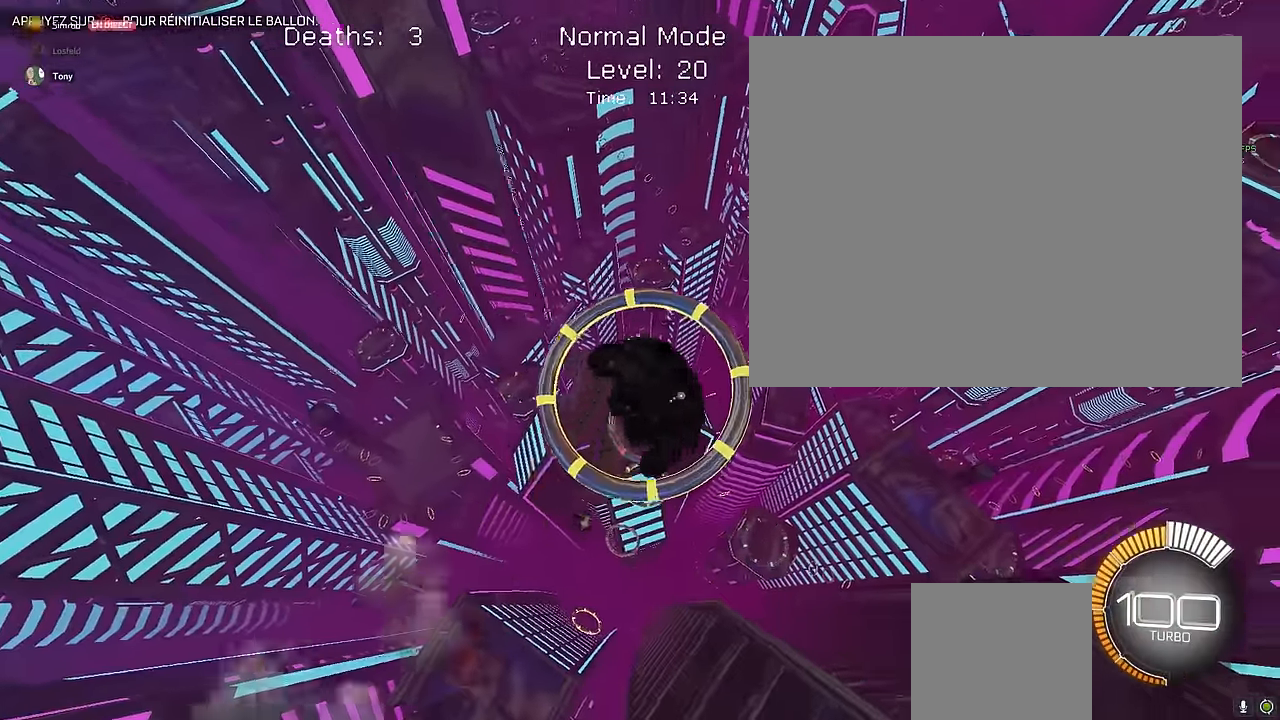
Gameplay with a controller (Xbox layout); each line is a JSON object with the inputs held at the frame after it. "events" lists button and stick changes between this image and that frame as [ms after this image, input, new state], when the widget could be followed in between. Not read: DPAD_DOWN DPAD_LEFT DPAD_RIGHT DPAD_UP L3 R3 SELECT START right_stick.
{"buttons": ["X", "L1", "R2"], "left_stick": "down-right", "events": [[250, "L1", "down"], [375, "L1", "up"], [375, "left_stick", "down-right"], [500, "L1", "down"]]}
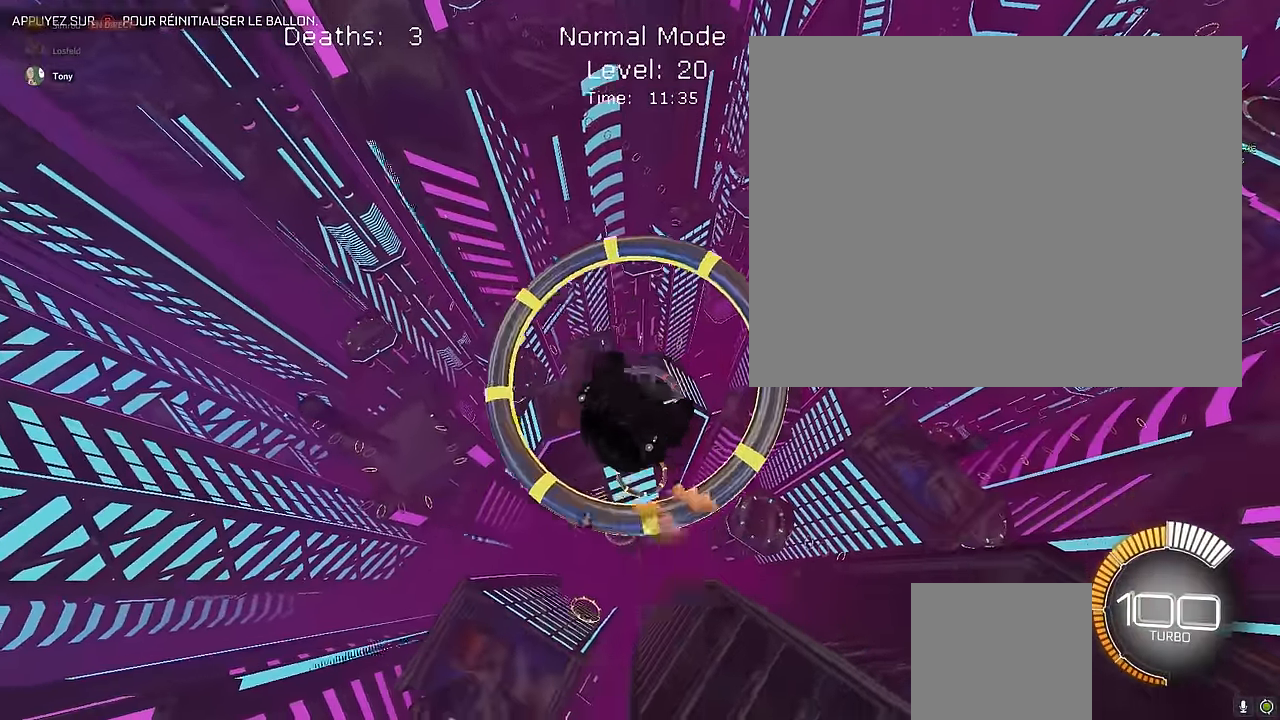
{"buttons": ["X", "L1", "R2"], "left_stick": "center", "events": [[42, "left_stick", "center"], [167, "L1", "up"], [209, "L1", "down"], [292, "left_stick", "down"], [375, "L1", "up"], [459, "left_stick", "center"], [500, "L1", "down"]]}
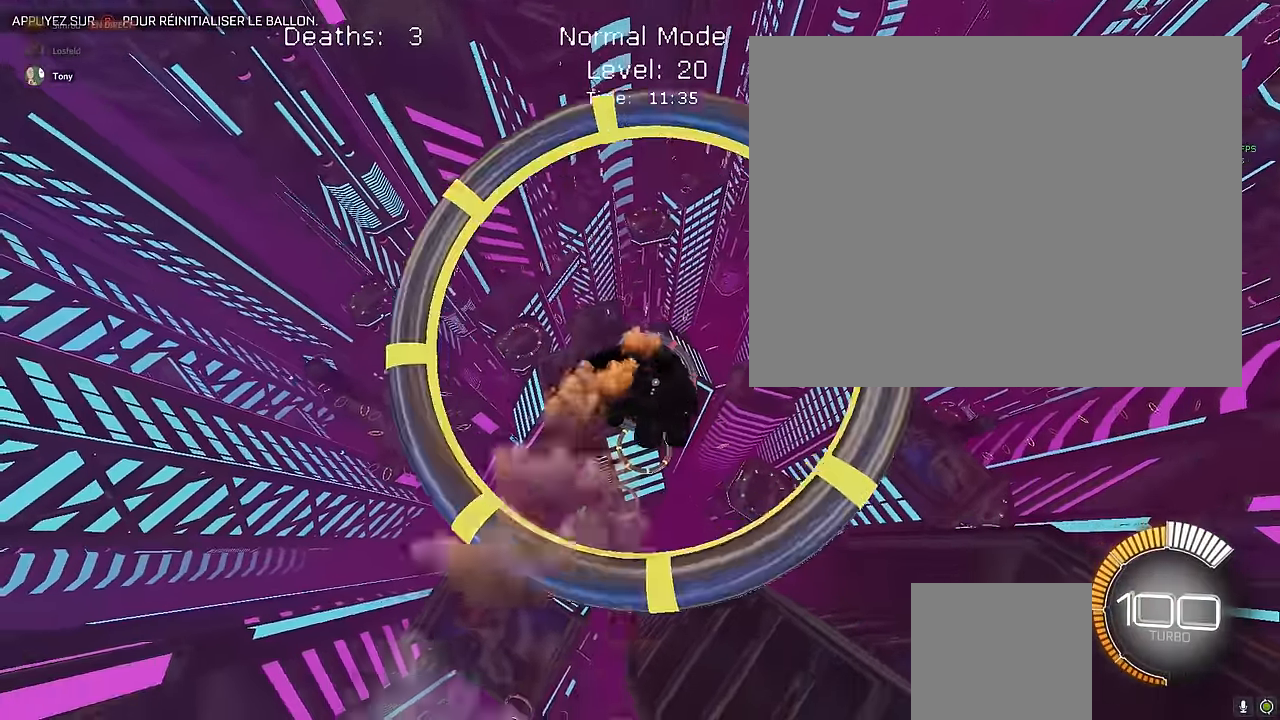
{"buttons": ["X", "L1", "R2"], "left_stick": "down-right", "events": [[42, "left_stick", "down"], [167, "L1", "up"], [209, "left_stick", "up-right"], [292, "L1", "down"], [417, "left_stick", "down-right"]]}
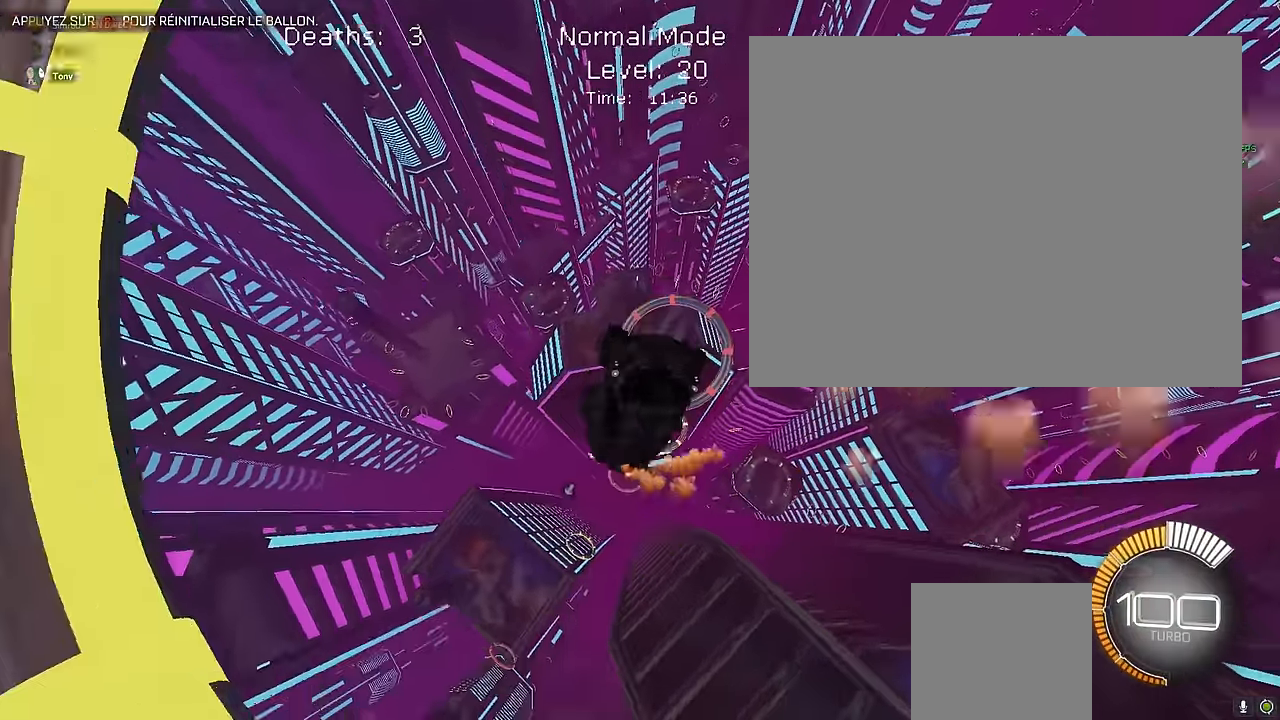
{"buttons": ["X", "R2"], "left_stick": "center", "events": [[125, "left_stick", "left"], [292, "left_stick", "right"], [417, "L1", "up"], [417, "left_stick", "center"]]}
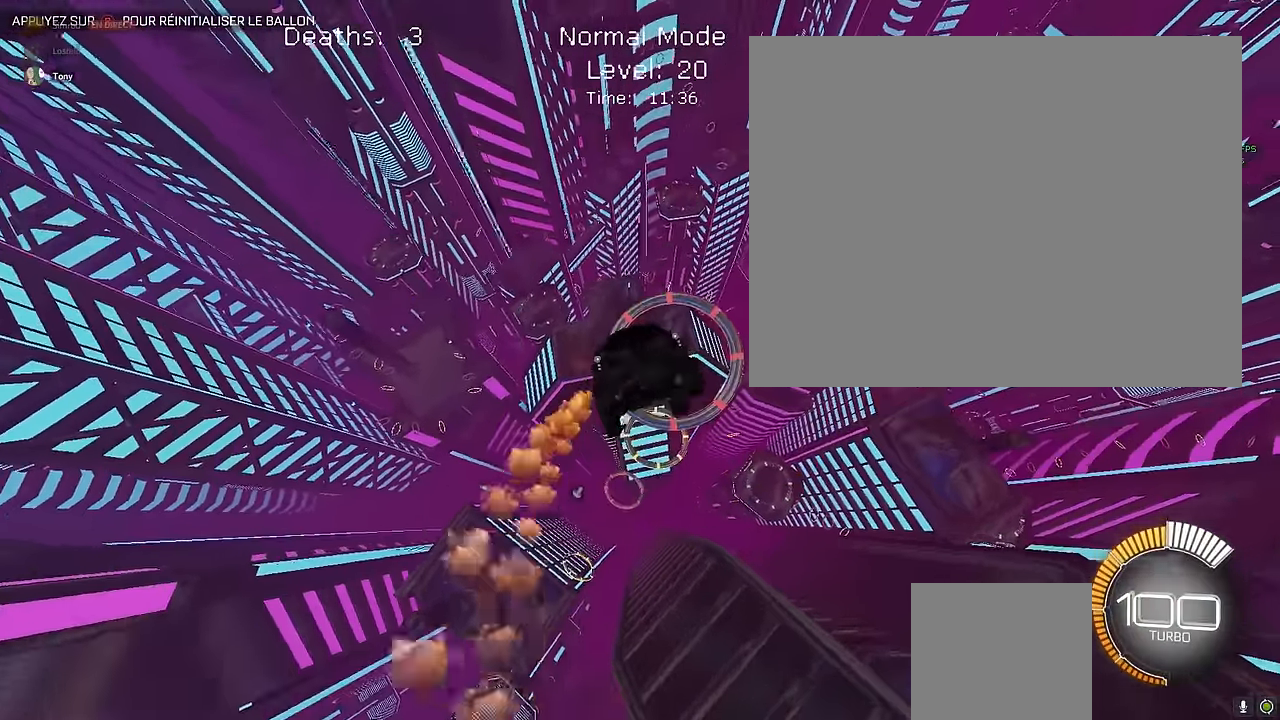
{"buttons": ["X", "L1", "R2"], "left_stick": "center", "events": [[42, "L1", "down"], [125, "L1", "up"], [250, "L1", "down"], [334, "L1", "up"], [417, "L1", "down"]]}
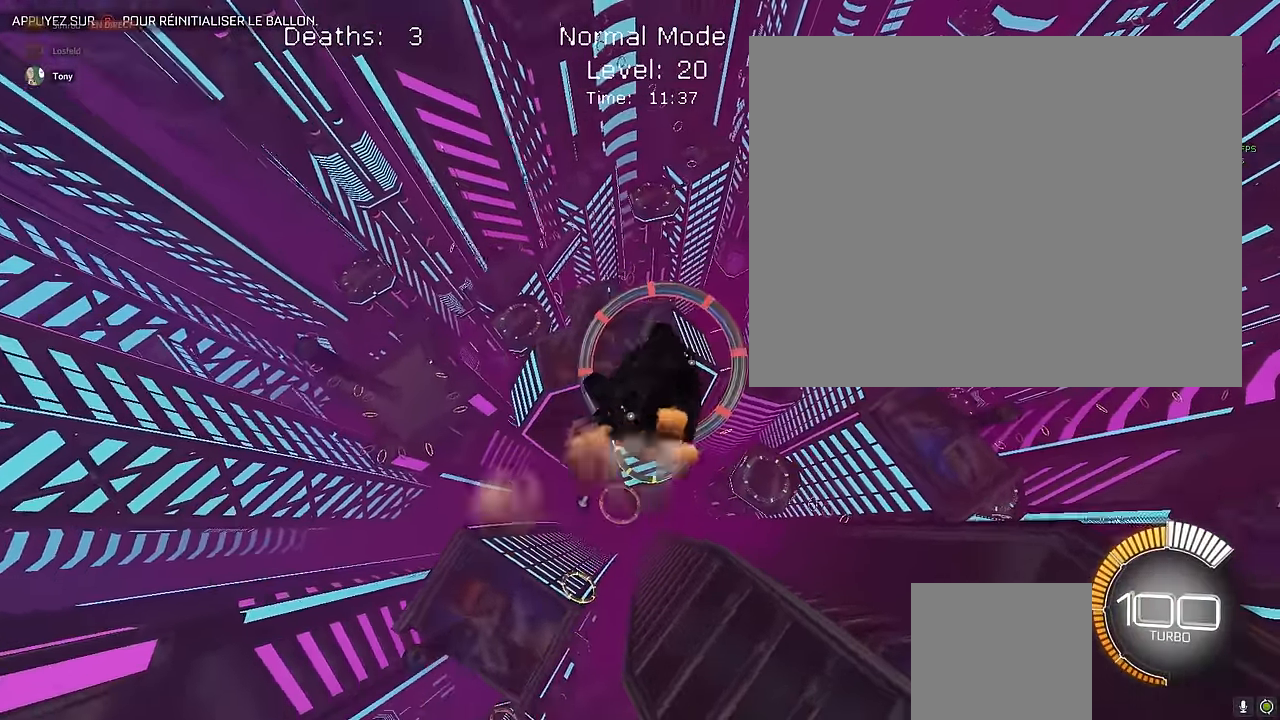
{"buttons": ["X", "L1", "R2"], "left_stick": "center", "events": [[42, "L1", "up"], [84, "L1", "down"], [250, "L1", "up"], [292, "L1", "down"], [417, "L1", "up"], [500, "L1", "down"]]}
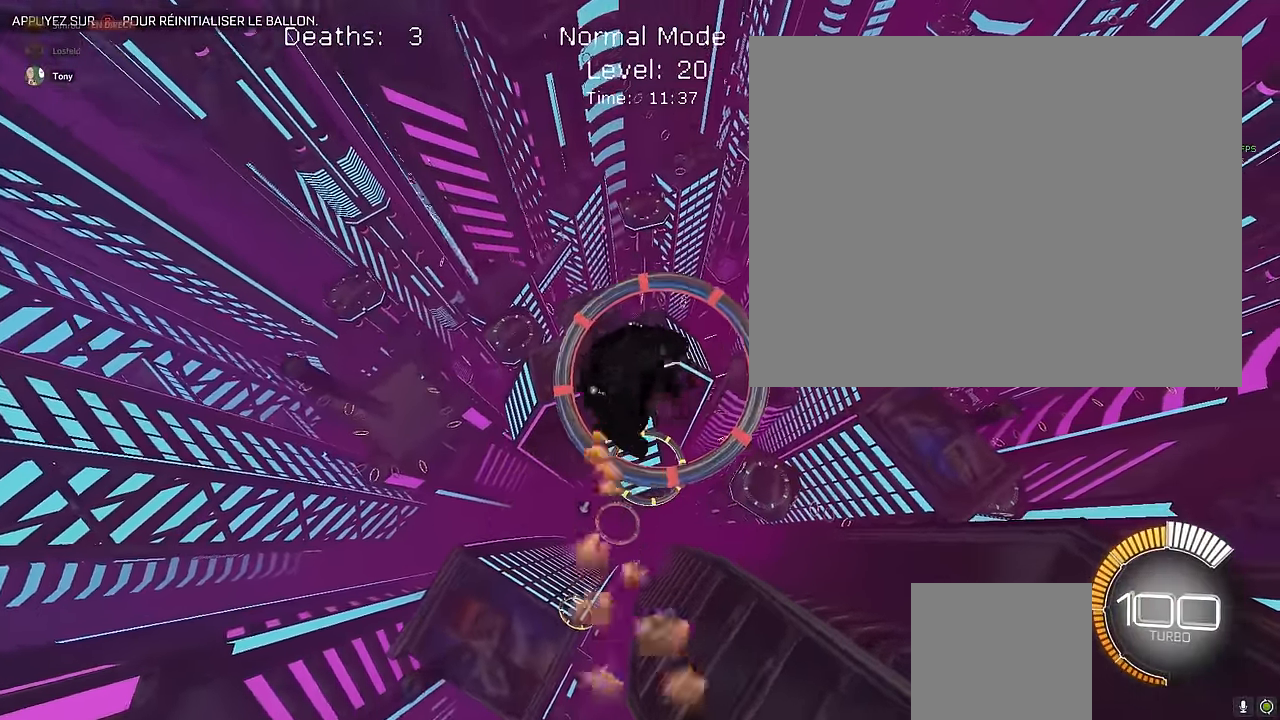
{"buttons": ["X", "R2"], "left_stick": "down", "events": [[125, "L1", "up"], [167, "L1", "down"], [292, "L1", "up"], [459, "left_stick", "down"]]}
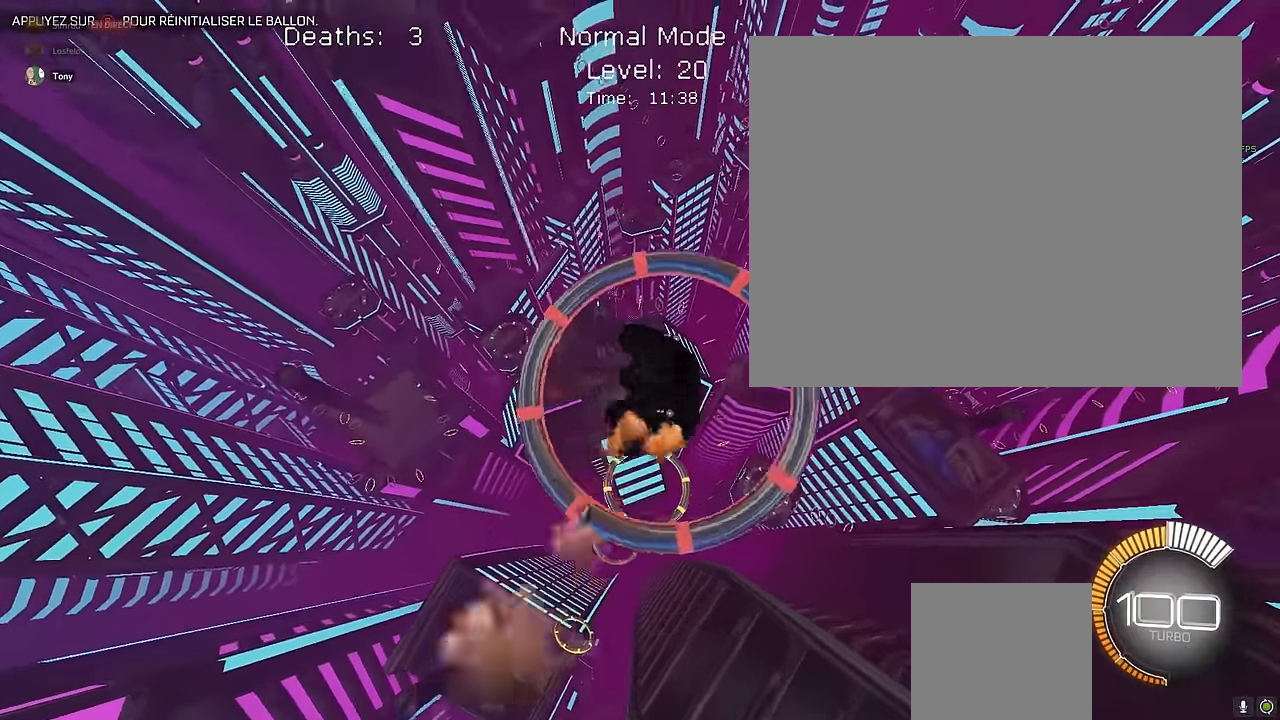
{"buttons": ["X", "L1", "R2"], "left_stick": "down-left", "events": [[125, "L1", "down"], [125, "left_stick", "down-right"], [417, "left_stick", "down-left"]]}
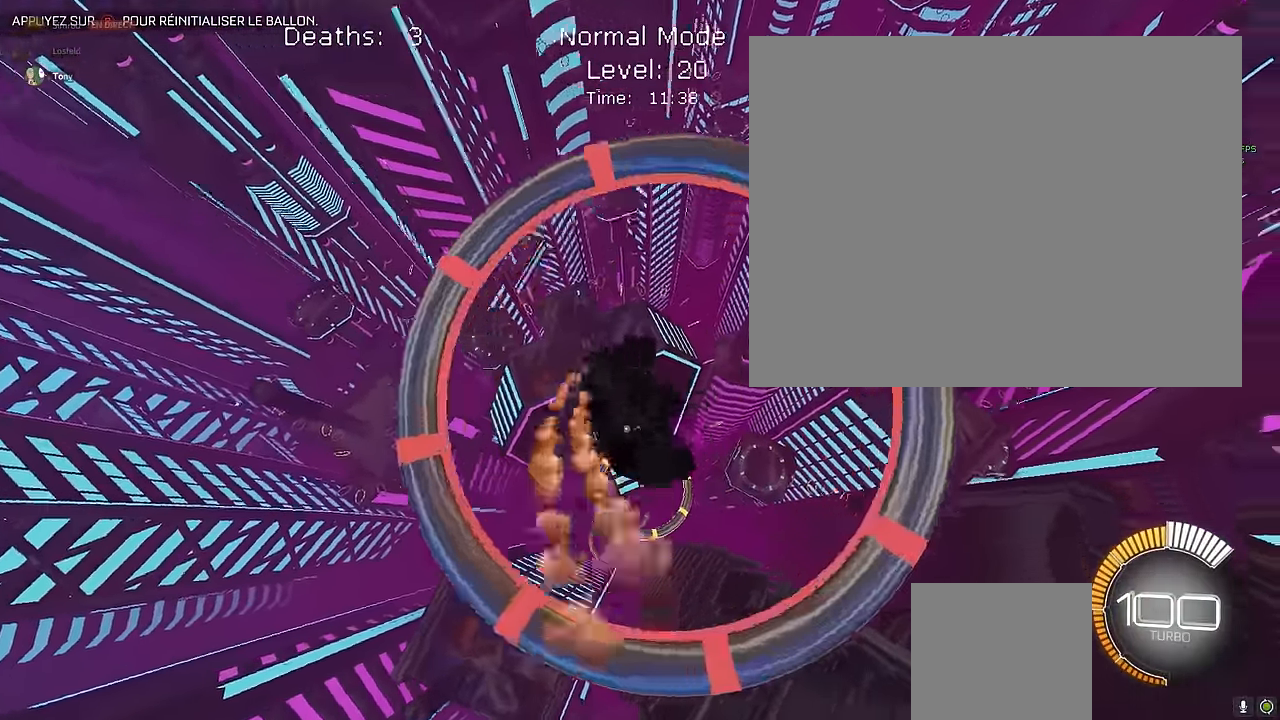
{"buttons": ["X", "L1", "R2"], "left_stick": "down-right", "events": [[84, "left_stick", "down"], [292, "left_stick", "right"], [500, "left_stick", "down-right"]]}
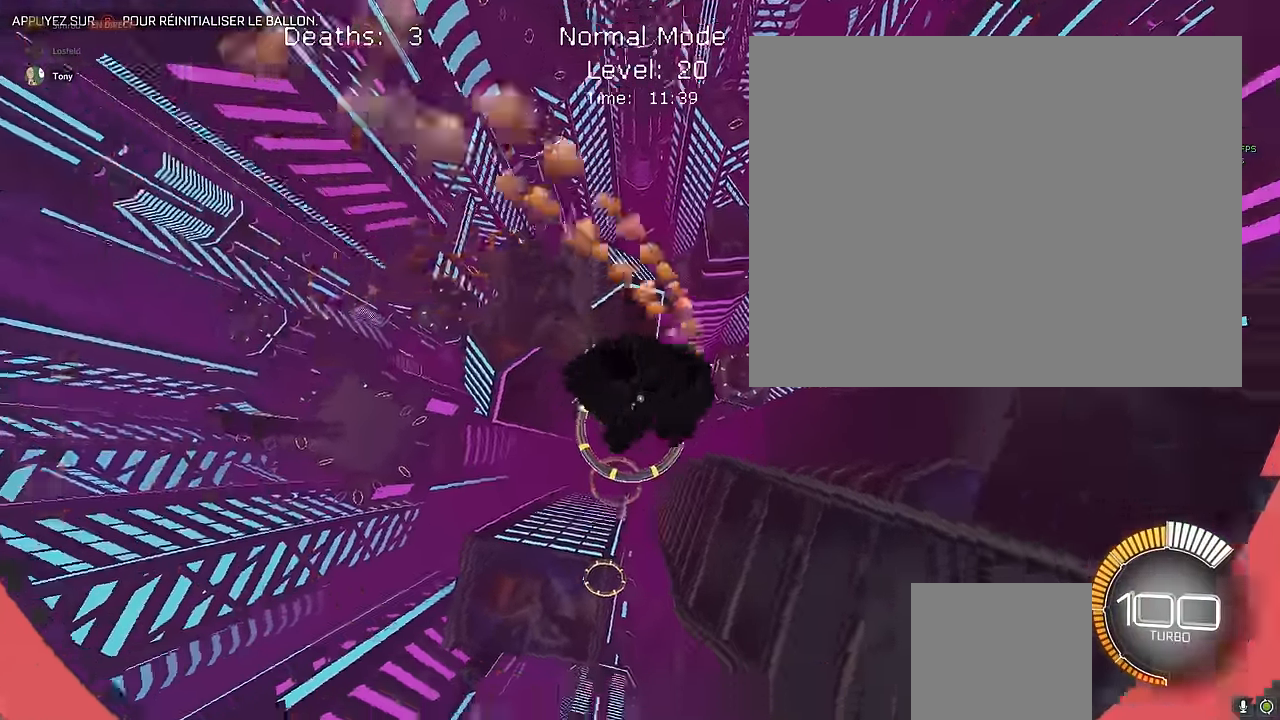
{"buttons": ["X", "L1", "R2"], "left_stick": "left", "events": [[42, "left_stick", "down"], [125, "L1", "up"], [250, "L1", "down"], [250, "left_stick", "right"], [375, "left_stick", "up"], [500, "left_stick", "left"]]}
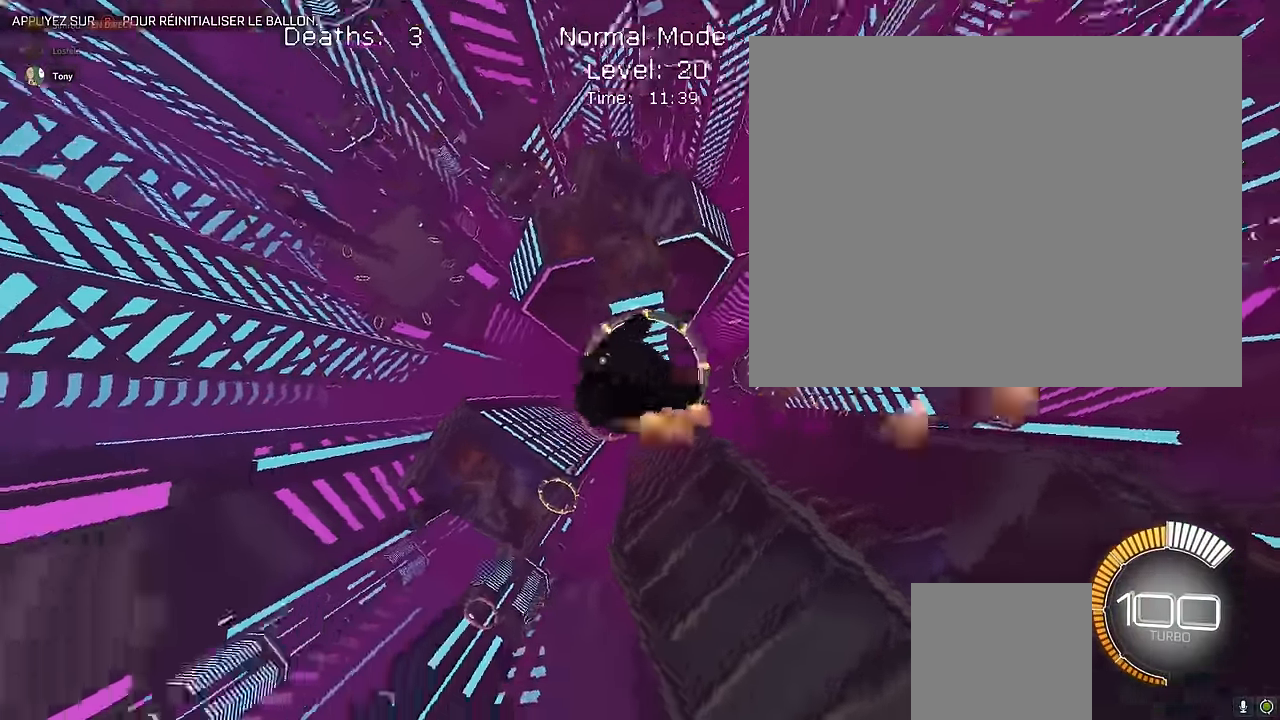
{"buttons": ["X", "L1", "R2"], "left_stick": "down-right", "events": [[84, "left_stick", "down"], [167, "left_stick", "down-right"], [334, "left_stick", "up-left"], [459, "left_stick", "down-right"]]}
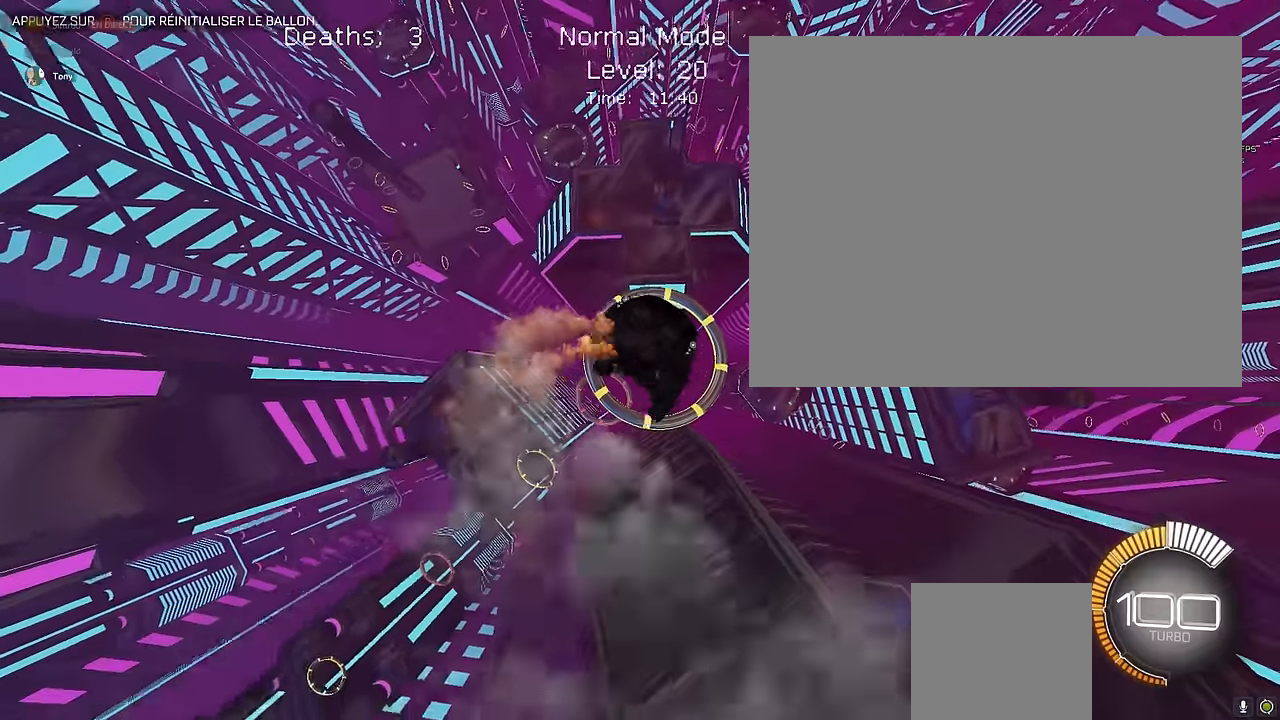
{"buttons": ["X", "L1", "R2"], "left_stick": "down-right", "events": [[42, "L1", "up"], [84, "left_stick", "center"], [209, "L1", "down"], [292, "L1", "up"], [459, "L1", "down"], [459, "left_stick", "down-right"]]}
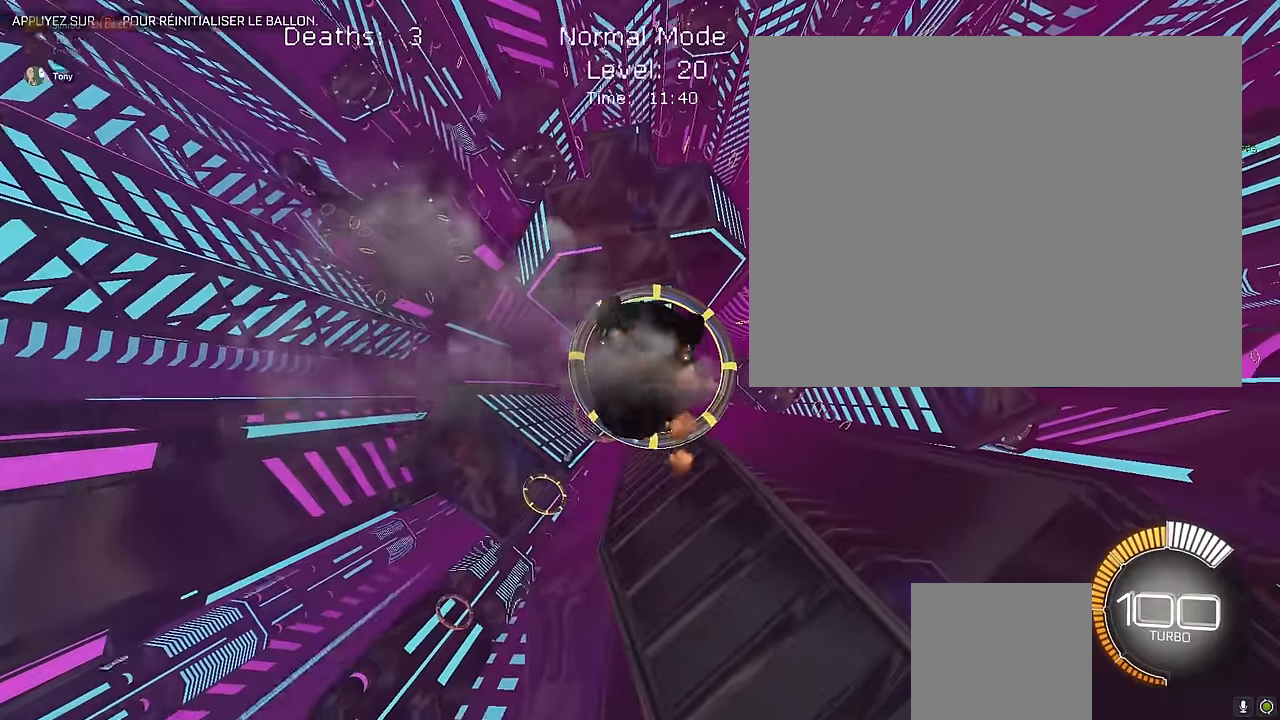
{"buttons": ["X", "L1", "R2"], "left_stick": "down-right", "events": [[42, "L1", "up"], [250, "left_stick", "up"], [334, "L1", "down"], [459, "left_stick", "down-right"]]}
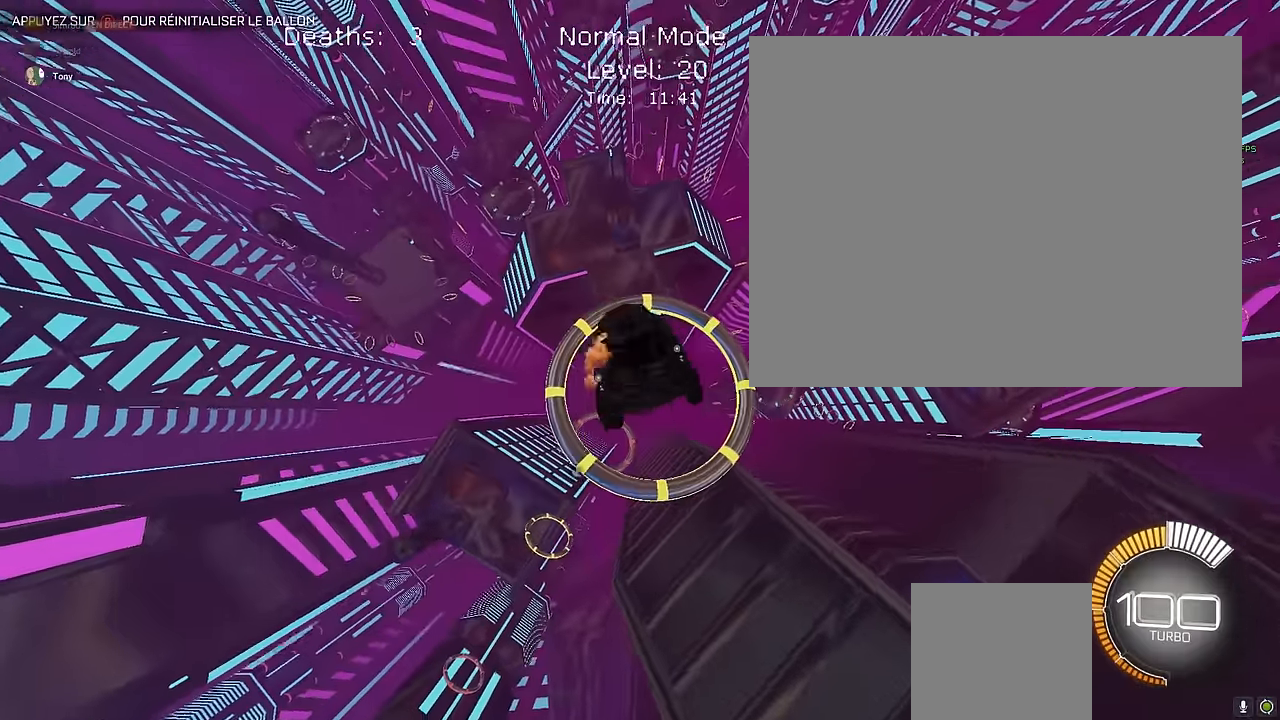
{"buttons": ["X", "R2"], "left_stick": "up-left", "events": [[167, "L1", "up"], [167, "left_stick", "center"], [292, "left_stick", "down-right"], [334, "L1", "down"], [459, "L1", "up"], [500, "left_stick", "up-left"]]}
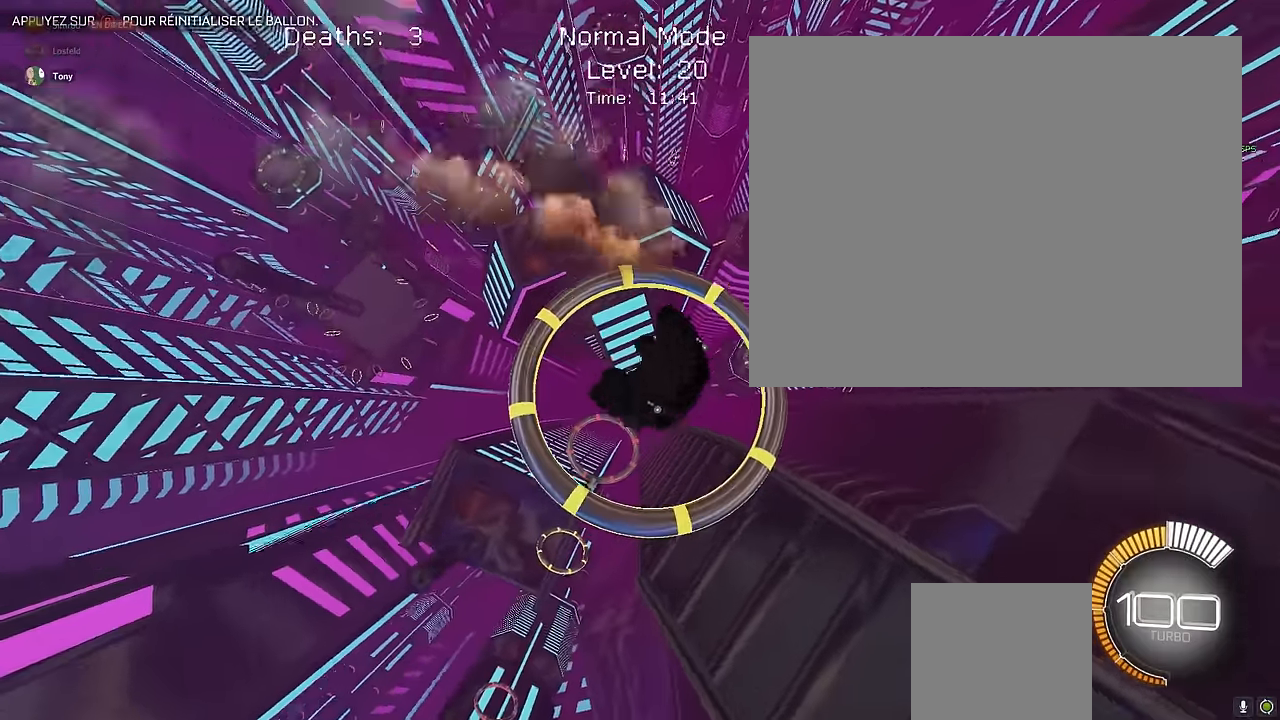
{"buttons": ["X", "L1", "R2"], "left_stick": "center", "events": [[42, "L1", "down"], [167, "L1", "up"], [167, "left_stick", "center"], [250, "L1", "down"], [250, "left_stick", "down-right"], [375, "L1", "up"], [459, "left_stick", "center"], [500, "L1", "down"]]}
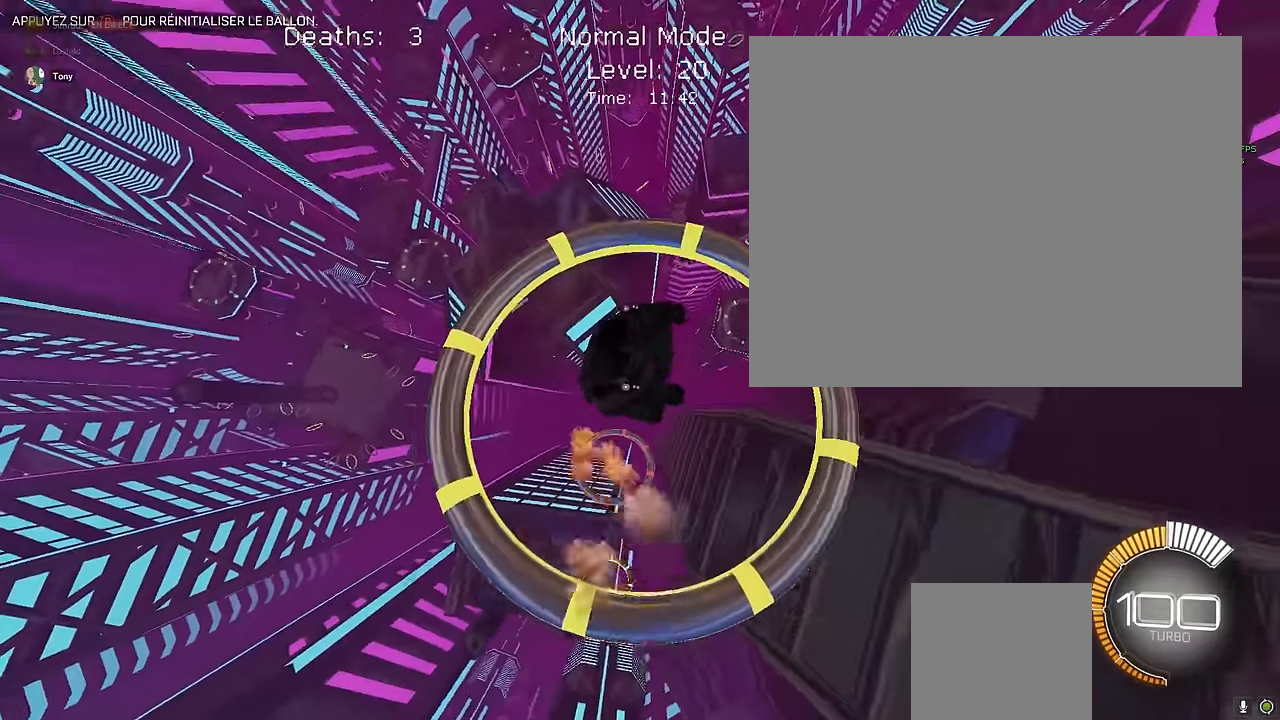
{"buttons": ["X", "L1", "R2"], "left_stick": "center", "events": [[125, "L1", "up"], [167, "left_stick", "left"], [209, "L1", "down"], [292, "left_stick", "center"], [334, "L1", "up"], [417, "L1", "down"]]}
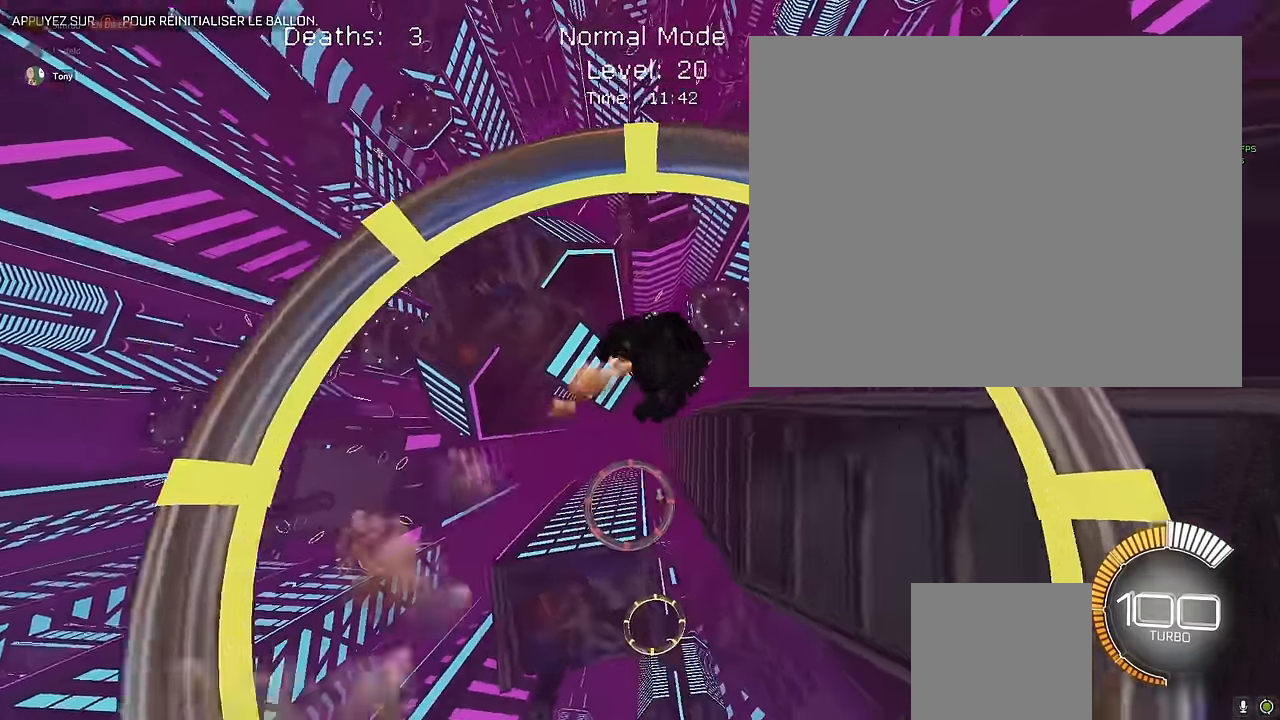
{"buttons": ["X", "L1", "R2"], "left_stick": "center", "events": [[125, "Y", "down"], [209, "Y", "up"]]}
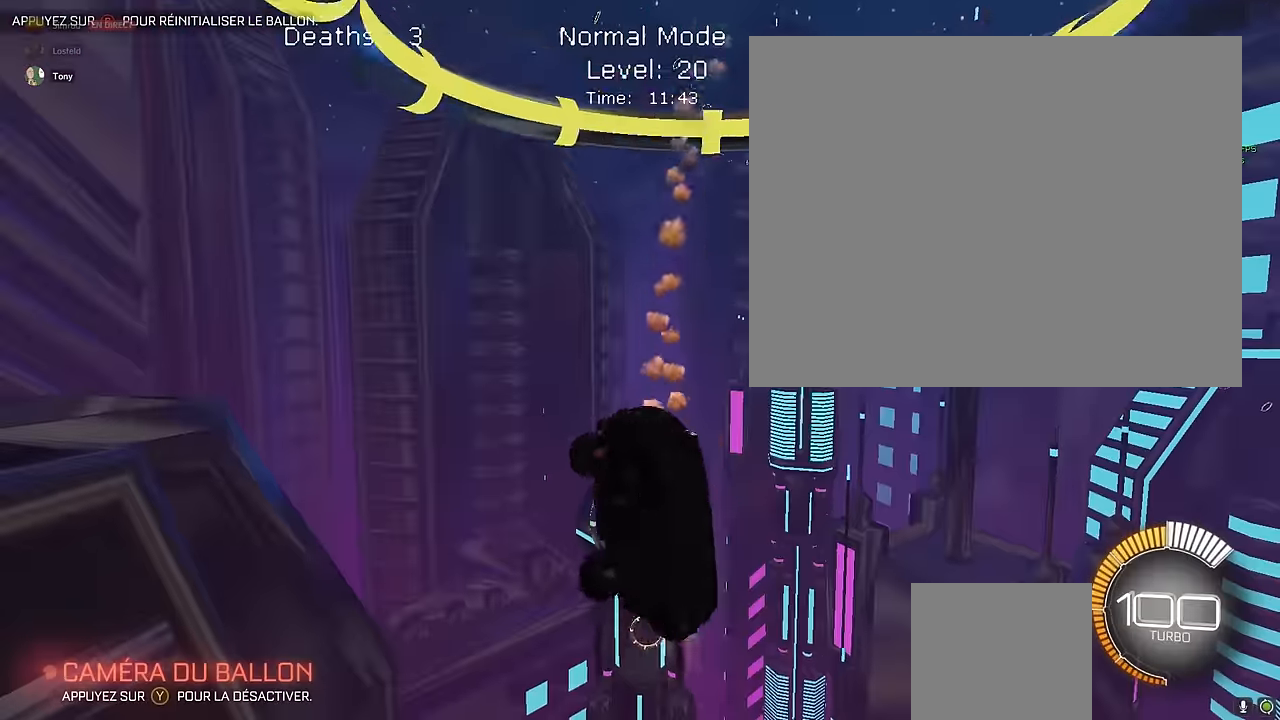
{"buttons": ["X", "R2"], "left_stick": "down-right", "events": [[84, "left_stick", "down-right"], [209, "L1", "up"], [250, "left_stick", "center"], [375, "left_stick", "down-right"]]}
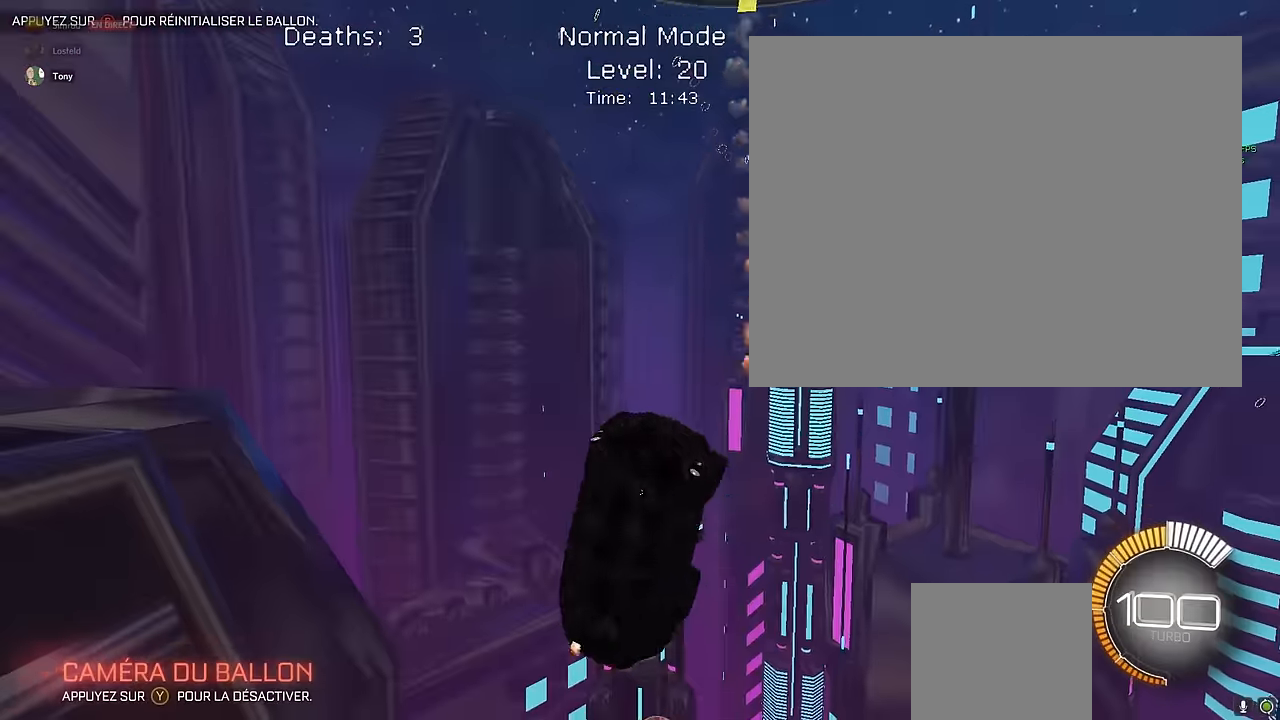
{"buttons": ["X", "L1", "R2"], "left_stick": "center", "events": [[84, "L1", "down"], [125, "Y", "down"], [125, "left_stick", "up-right"], [208, "left_stick", "center"], [250, "Y", "up"], [292, "left_stick", "down"], [458, "left_stick", "center"]]}
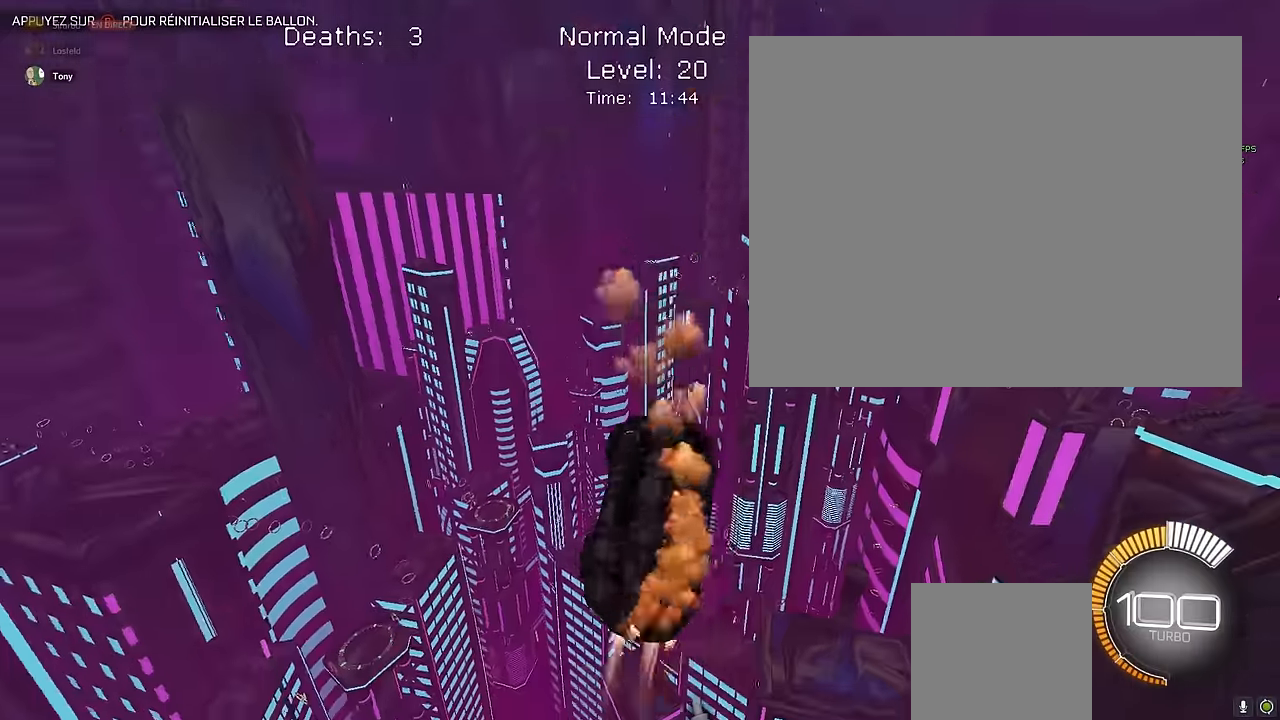
{"buttons": ["X", "L1", "R2"], "left_stick": "center", "events": []}
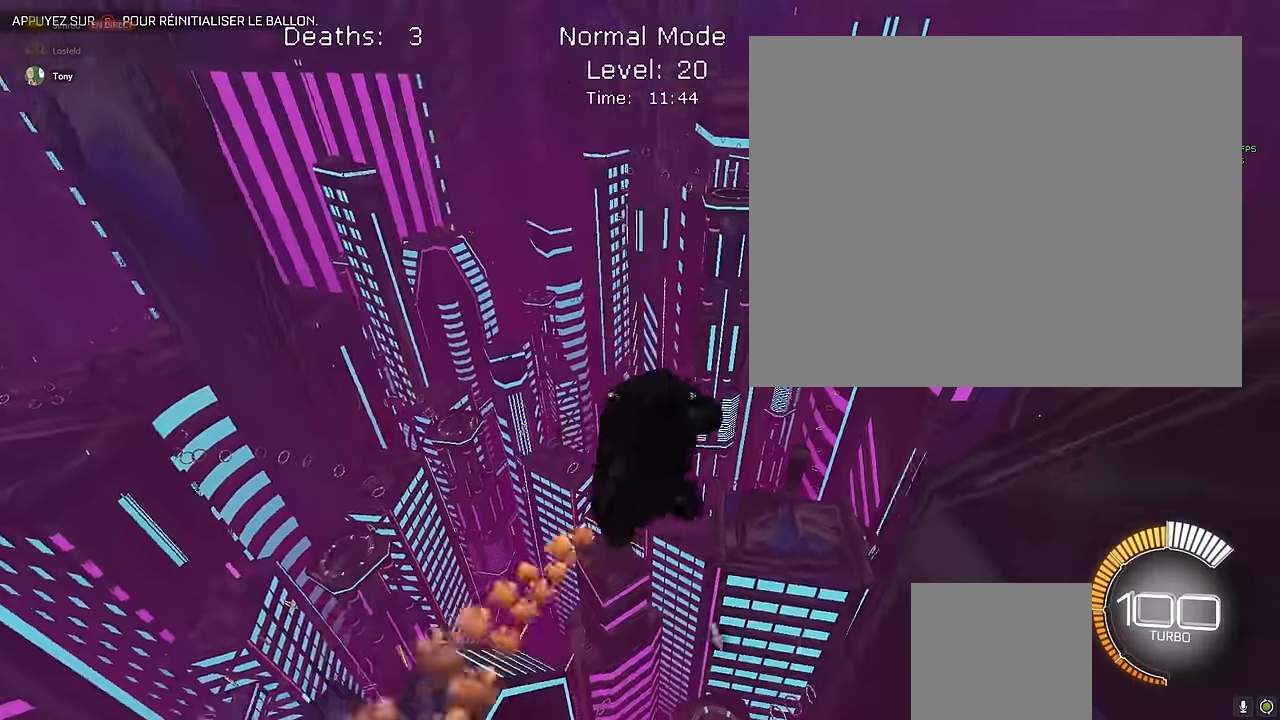
{"buttons": ["X", "R2"], "left_stick": "center", "events": [[292, "Y", "down"], [375, "Y", "up"], [458, "L1", "up"]]}
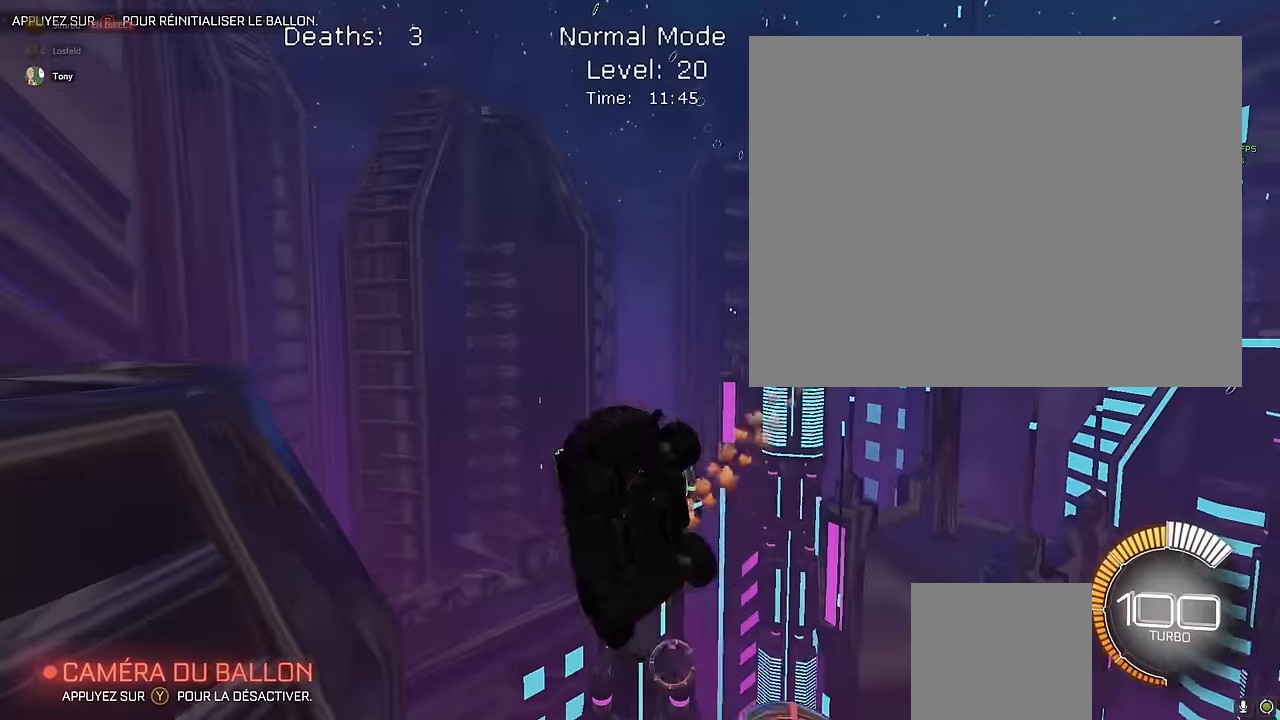
{"buttons": ["X", "R2"], "left_stick": "right", "events": [[167, "L1", "down"], [417, "left_stick", "right"], [500, "L1", "up"]]}
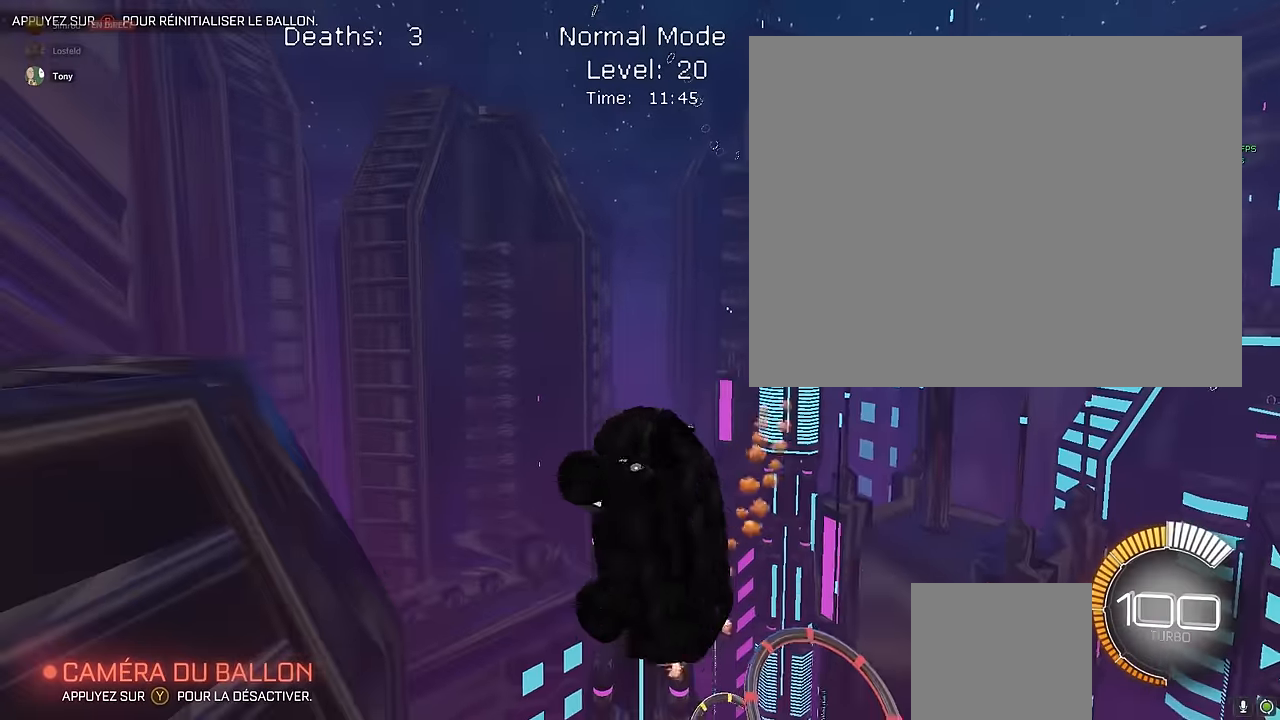
{"buttons": ["X", "L1", "R2"], "left_stick": "left", "events": [[208, "L1", "down"], [375, "left_stick", "down"], [458, "left_stick", "left"]]}
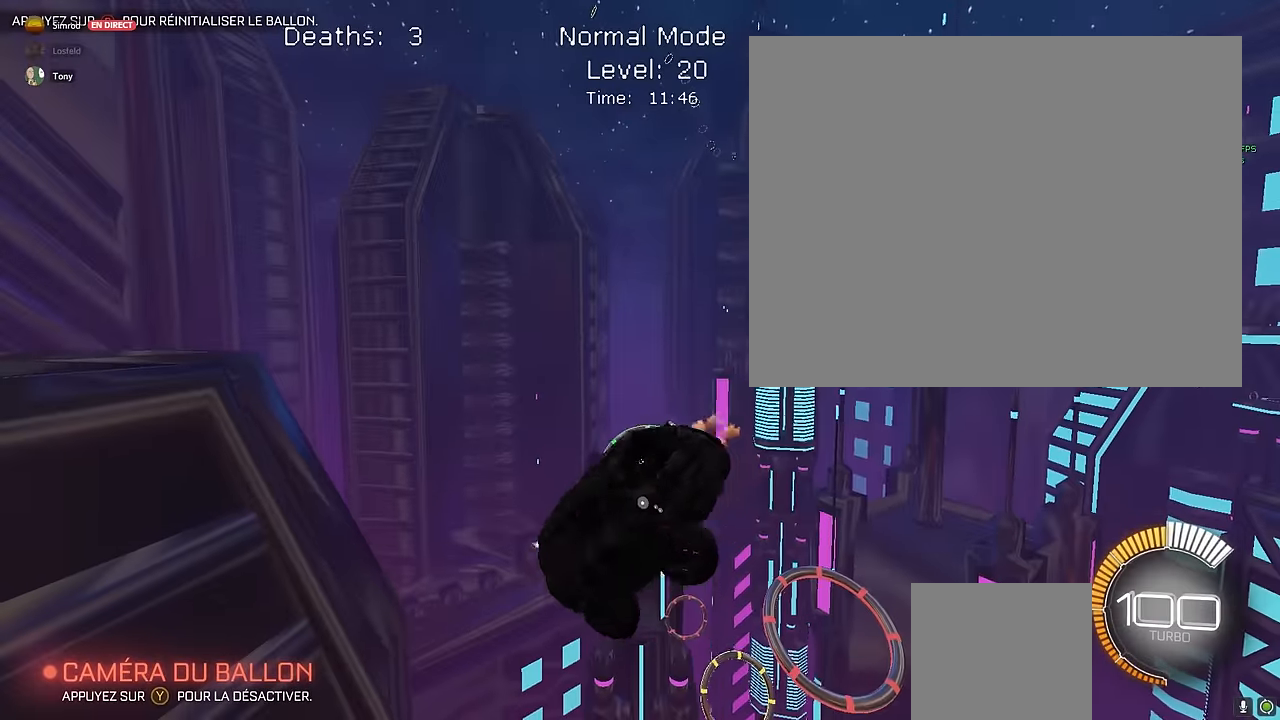
{"buttons": ["X", "L1", "R2"], "left_stick": "right", "events": [[125, "left_stick", "down"], [292, "left_stick", "down-right"], [458, "left_stick", "right"]]}
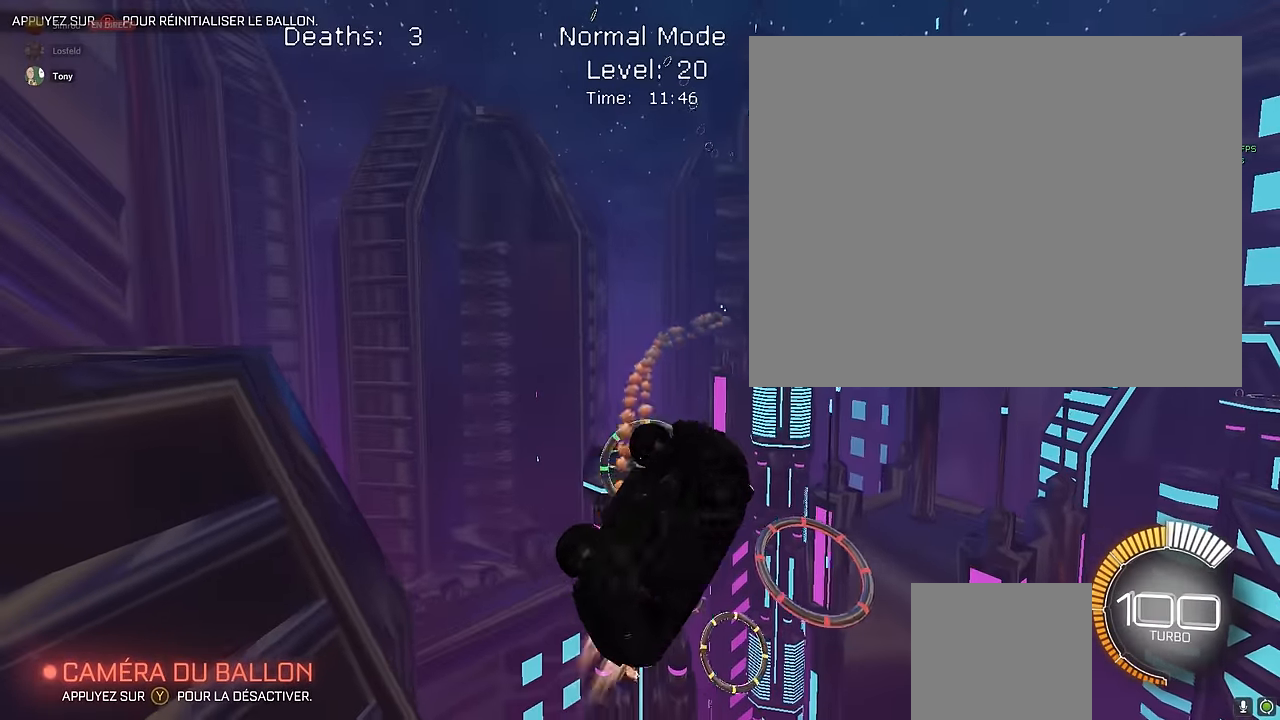
{"buttons": ["X", "L1", "R2"], "left_stick": "down-right", "events": [[83, "left_stick", "up"], [208, "left_stick", "up-left"], [458, "left_stick", "down-right"]]}
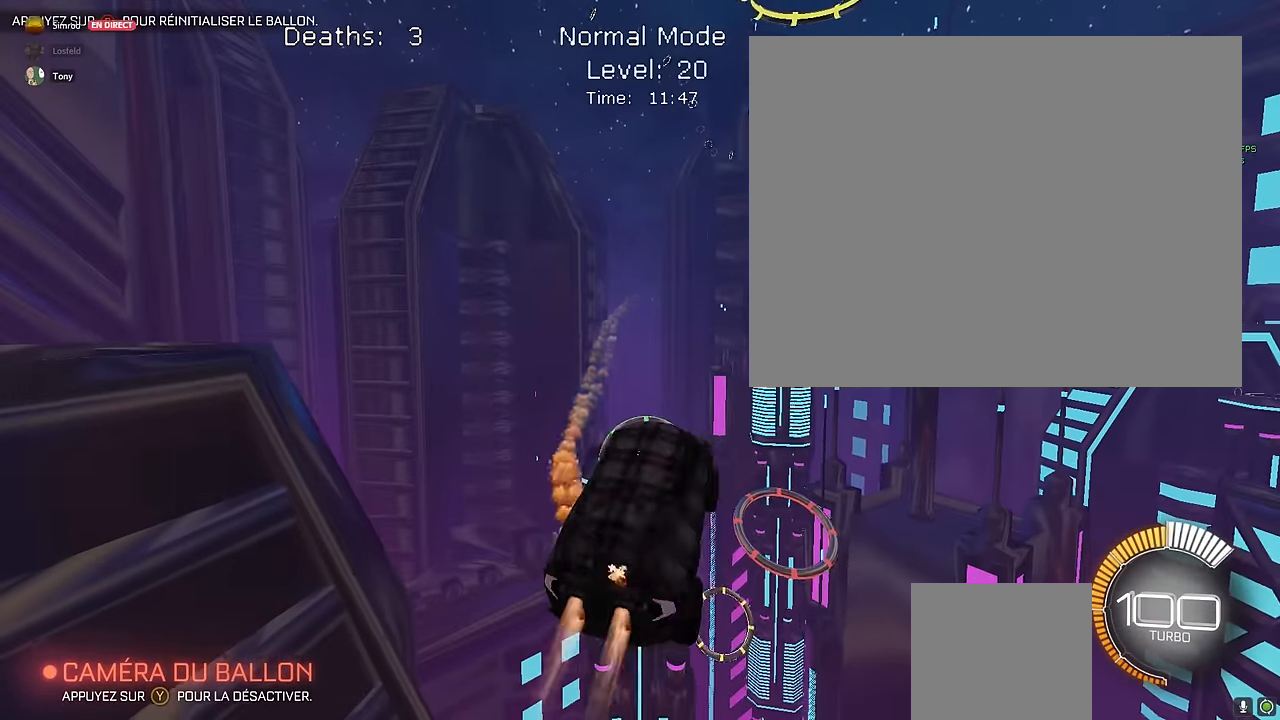
{"buttons": ["X", "L1", "R2"], "left_stick": "left", "events": [[125, "left_stick", "left"], [292, "left_stick", "down-right"], [458, "left_stick", "left"]]}
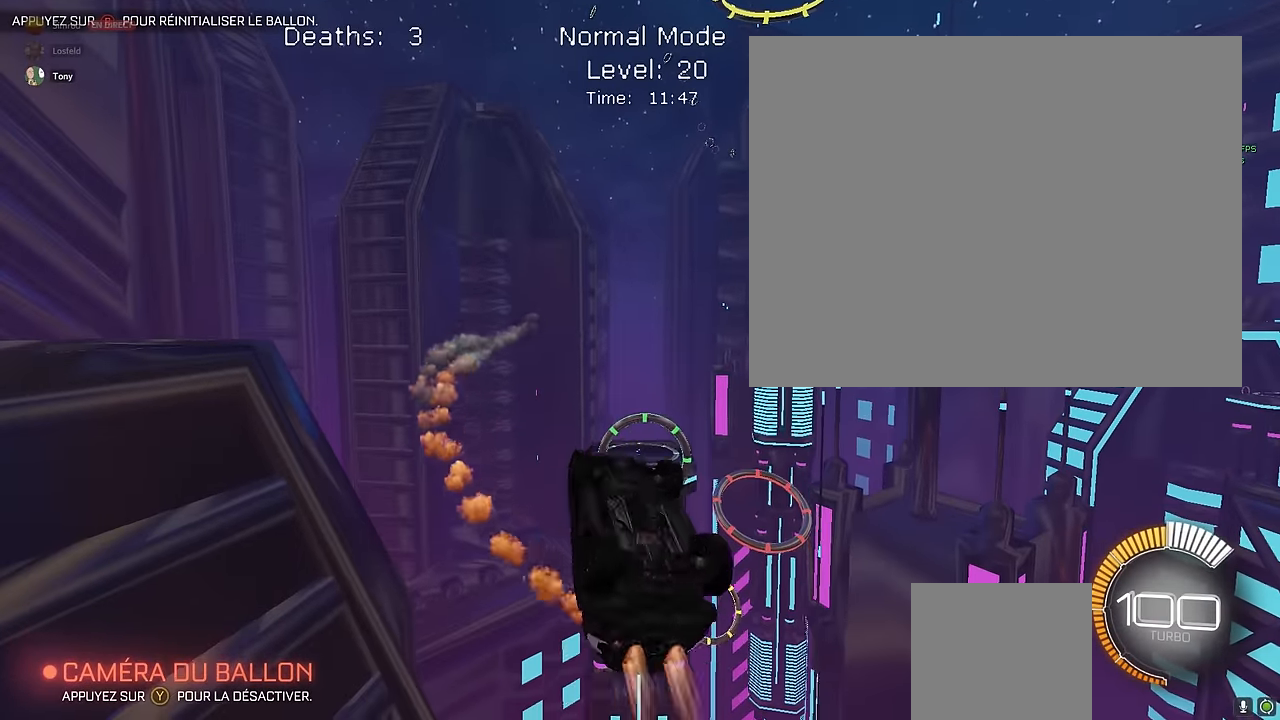
{"buttons": ["X", "L1", "R2"], "left_stick": "down", "events": [[125, "left_stick", "down"], [292, "left_stick", "down-left"], [500, "left_stick", "down"]]}